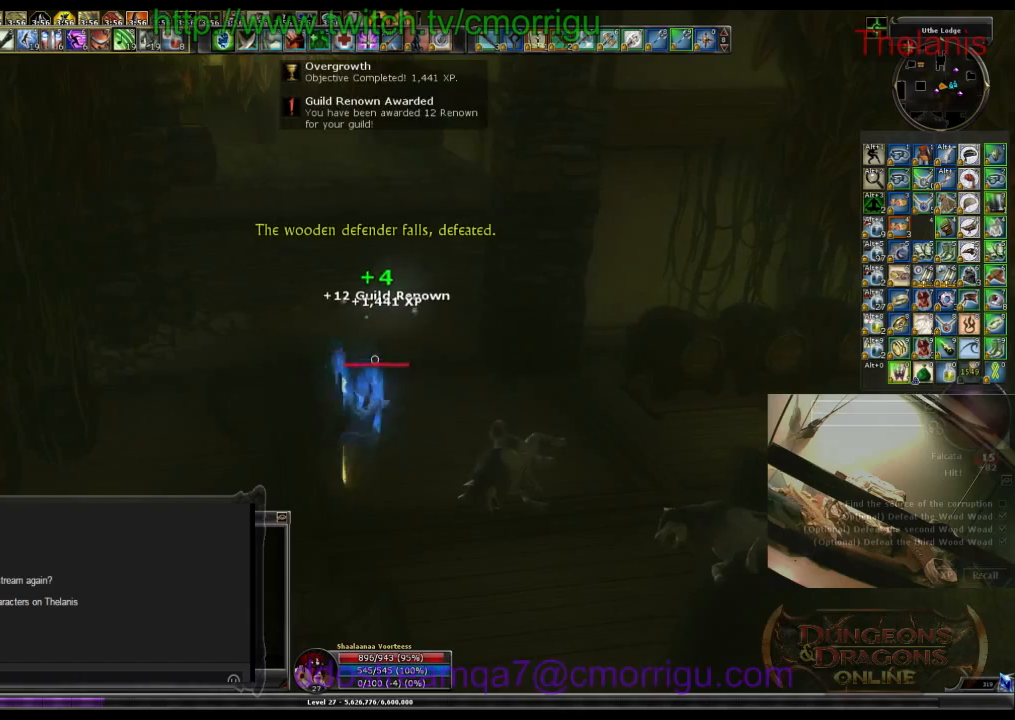
Gameplay with keyboard; each line is a JSON object with the keys held at the frame after it. "events" lists presses ("down") and releases ("up") of ".", "/", "0", "1", "2", "3", "4", "5", "6", "7", "8", "9", "a", "b", "backslash", "backspace", "c", "caps_lock", "comma", "ctrl_l", "ctrl_r", "d", "e", "equals", "escape", "f", "f1", "f10", "f11", "f12", "f2", "f3", "f4", "f5", "f6", "f7", "f8", "f9", "g", "h", "i", "j", "k", "l", "lbracket", "m", "minus", "n", "o", "p", "q", "quote", "r", "rbracket", "return", "s", "semicolon", "shift_l", "shift_r", "space", "t", "tab", "tilde", "u", "v", "w", "x", "y" and "z" between this image and that frame as [ms after this image, input, new state], when the widget could be followed in between. No other keys are recorded. Mouse input is not recorded.
{"keys": ["d", "w"], "events": [[500, "d", "down"], [500, "w", "down"]]}
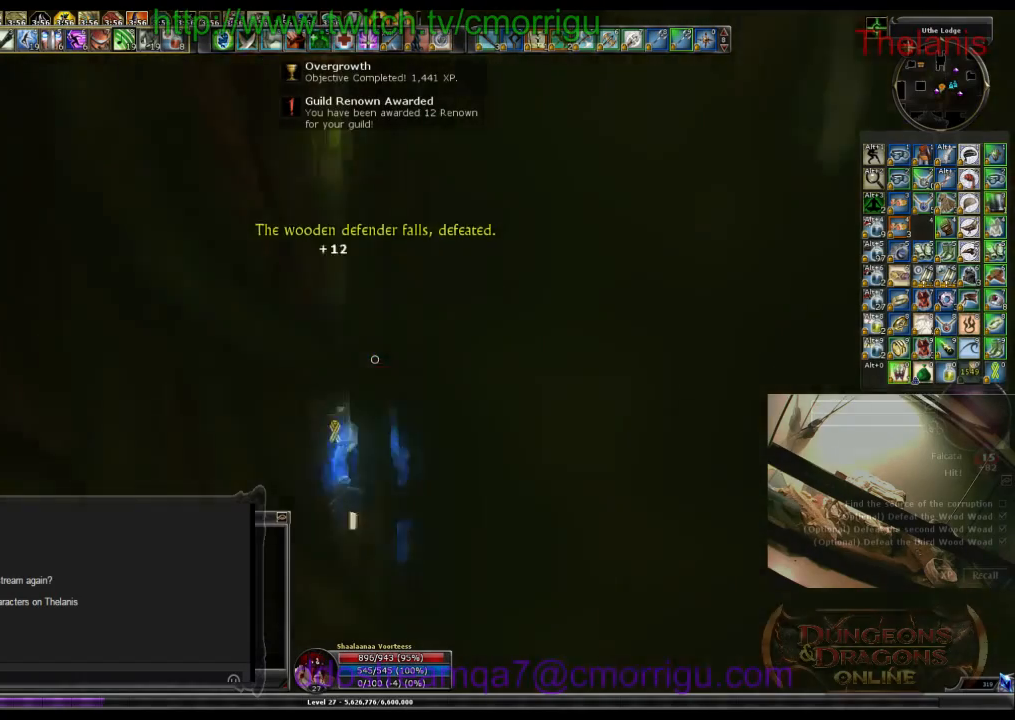
{"keys": ["w"], "events": [[300, "d", "up"]]}
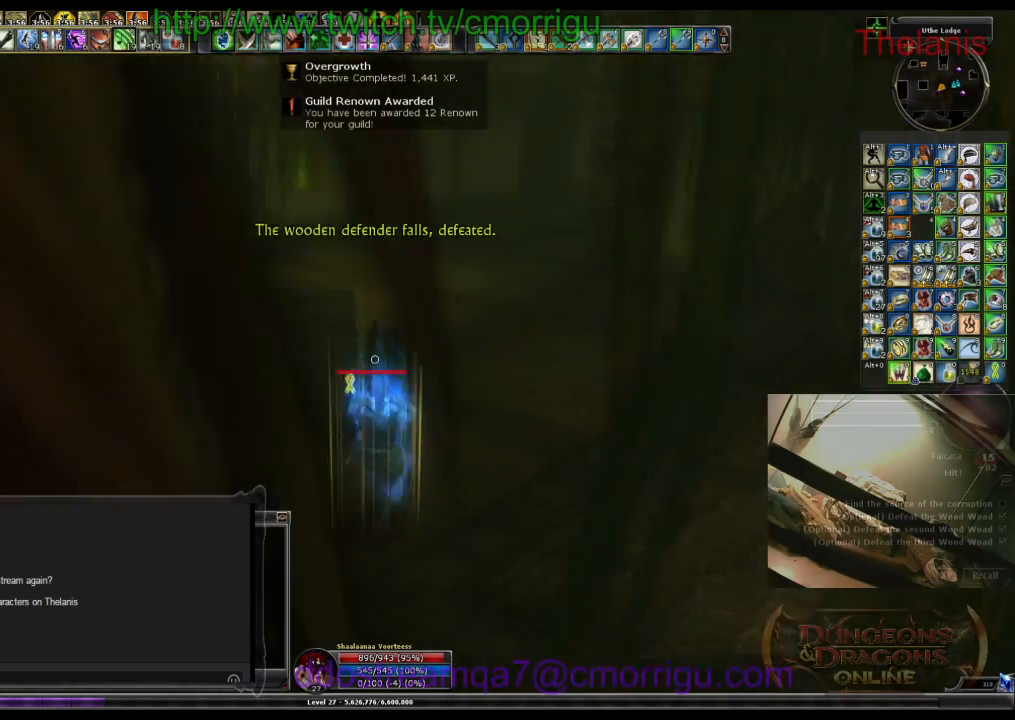
{"keys": ["w"], "events": []}
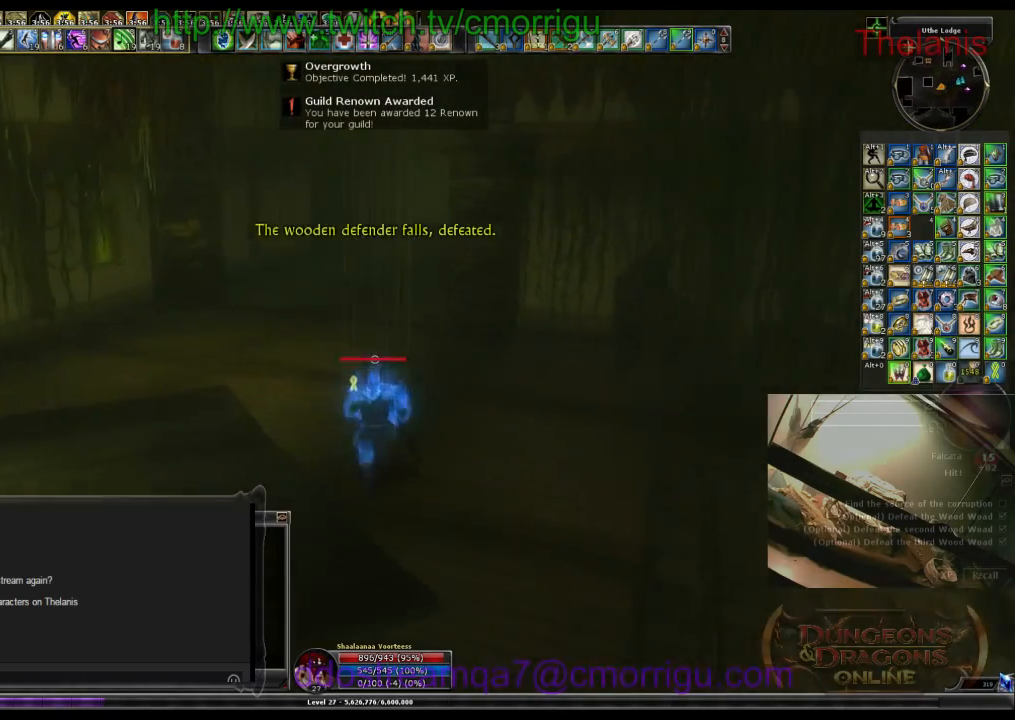
{"keys": ["w"], "events": []}
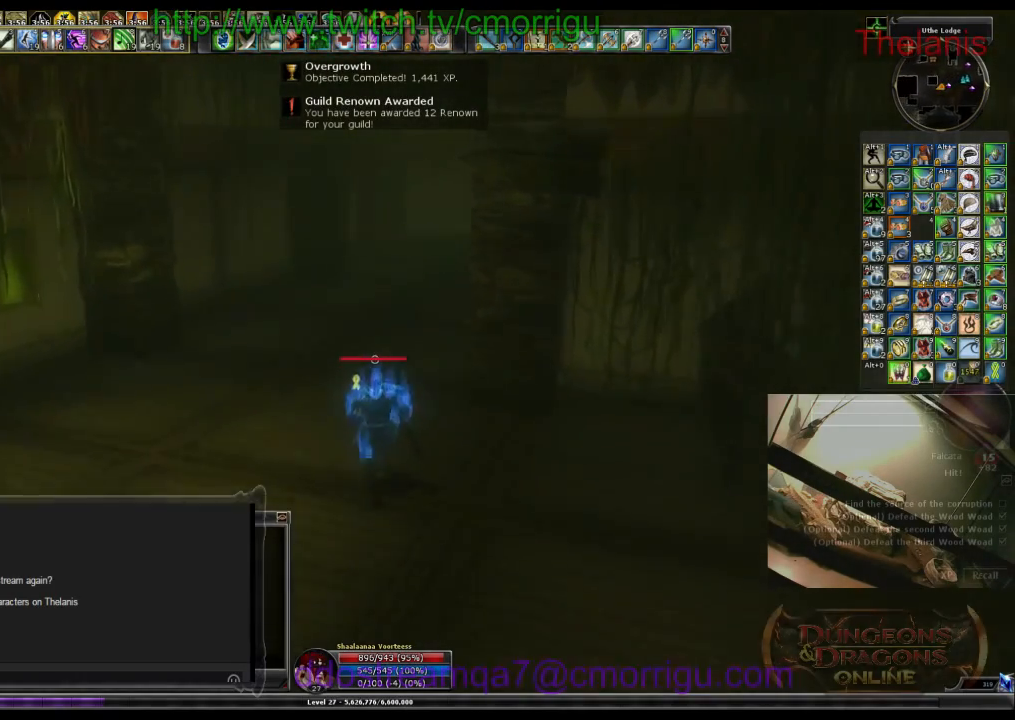
{"keys": ["w"], "events": []}
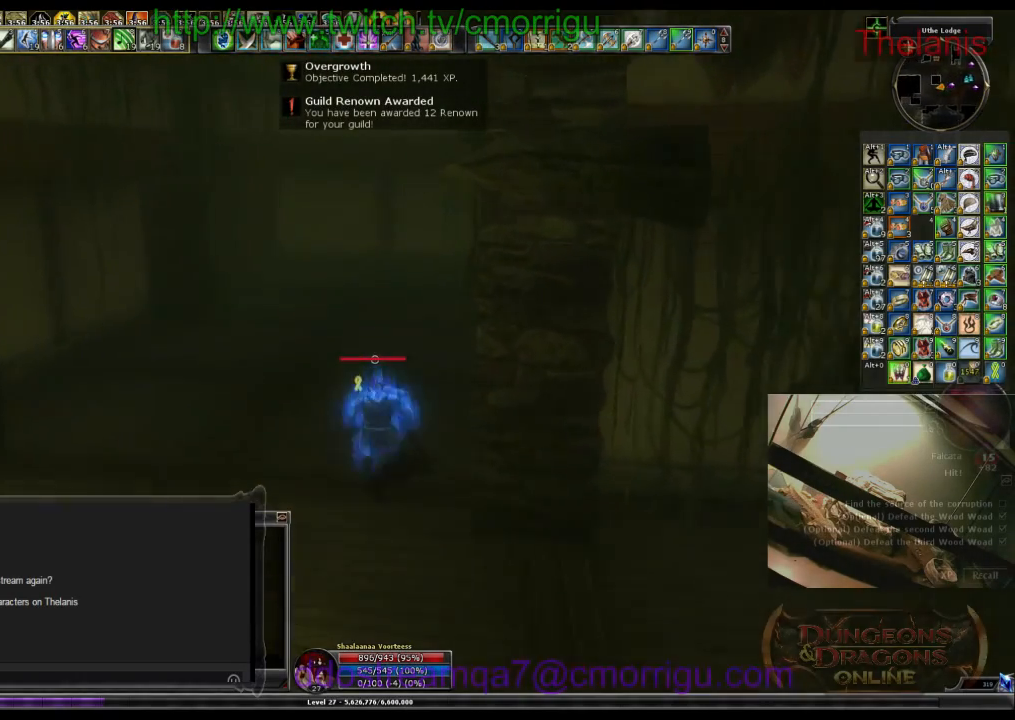
{"keys": ["w"], "events": []}
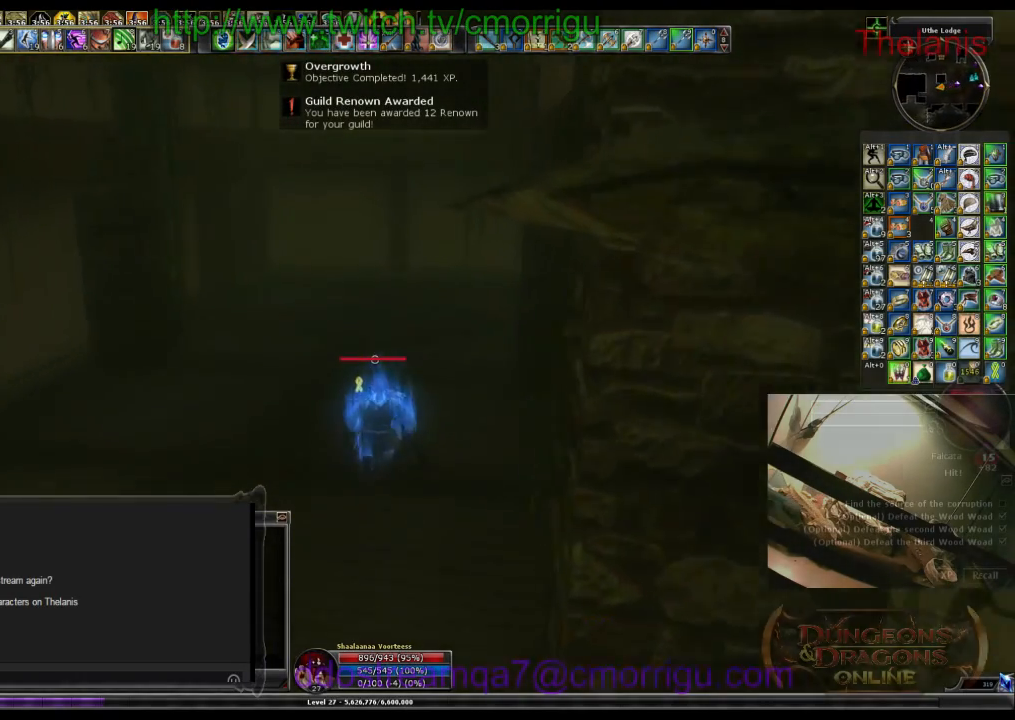
{"keys": ["w"], "events": []}
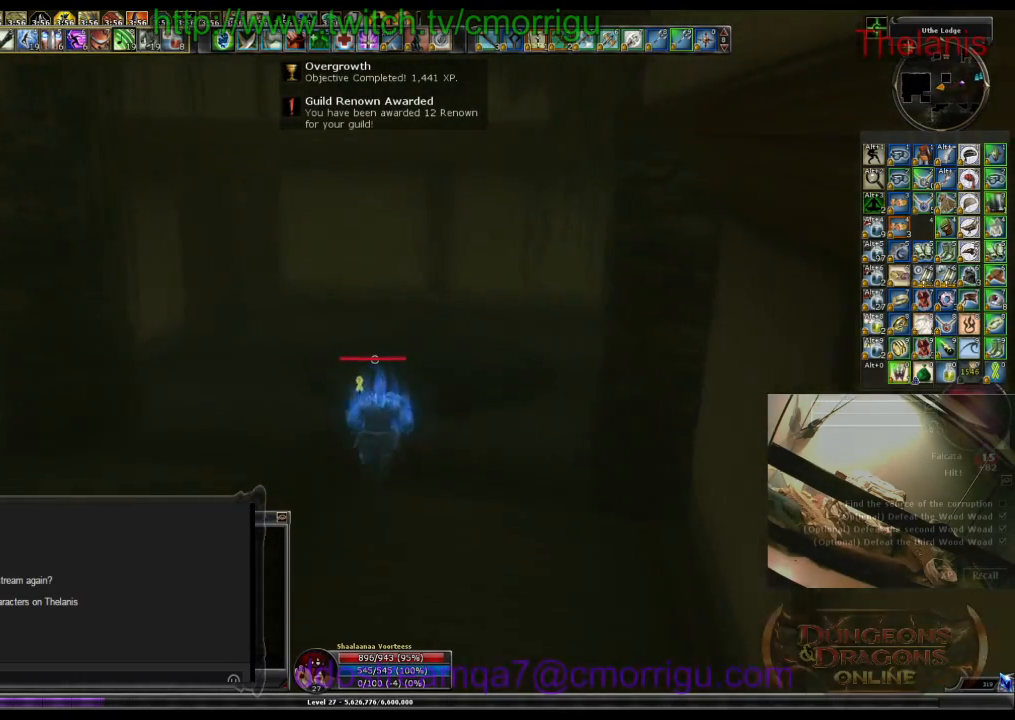
{"keys": ["w"], "events": []}
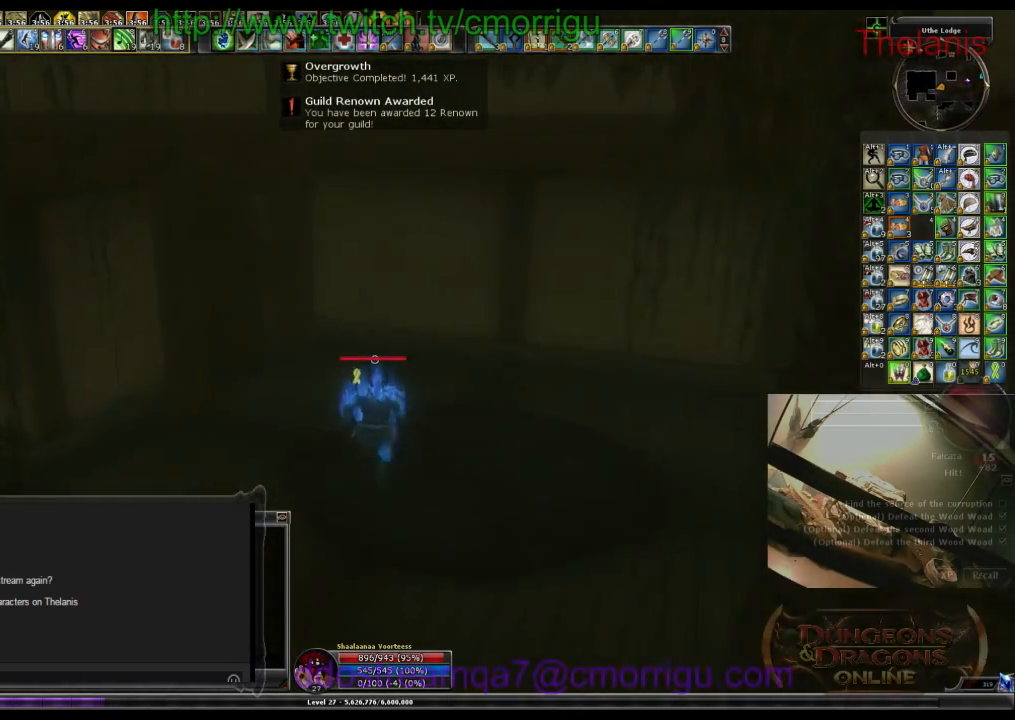
{"keys": ["w"], "events": []}
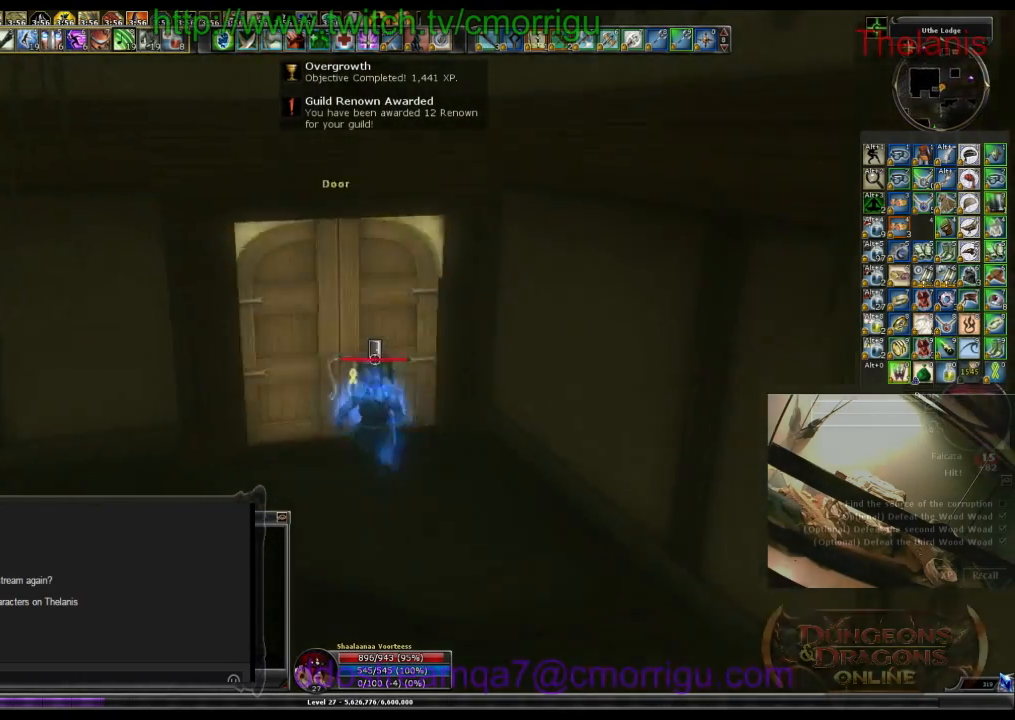
{"keys": [], "events": [[67, "w", "up"]]}
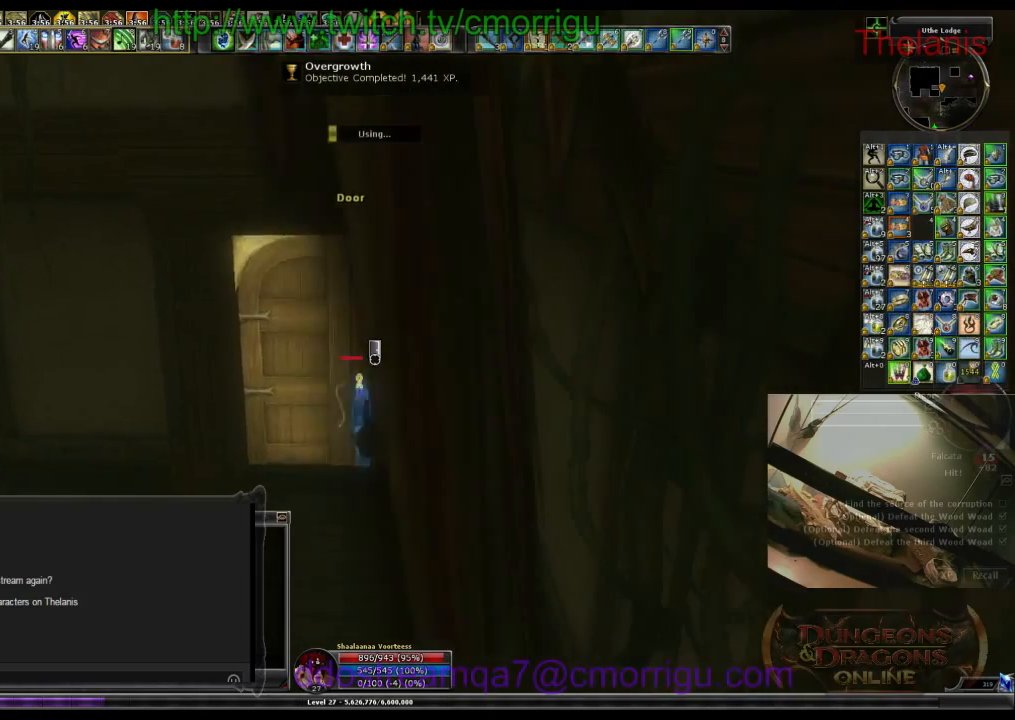
{"keys": [], "events": []}
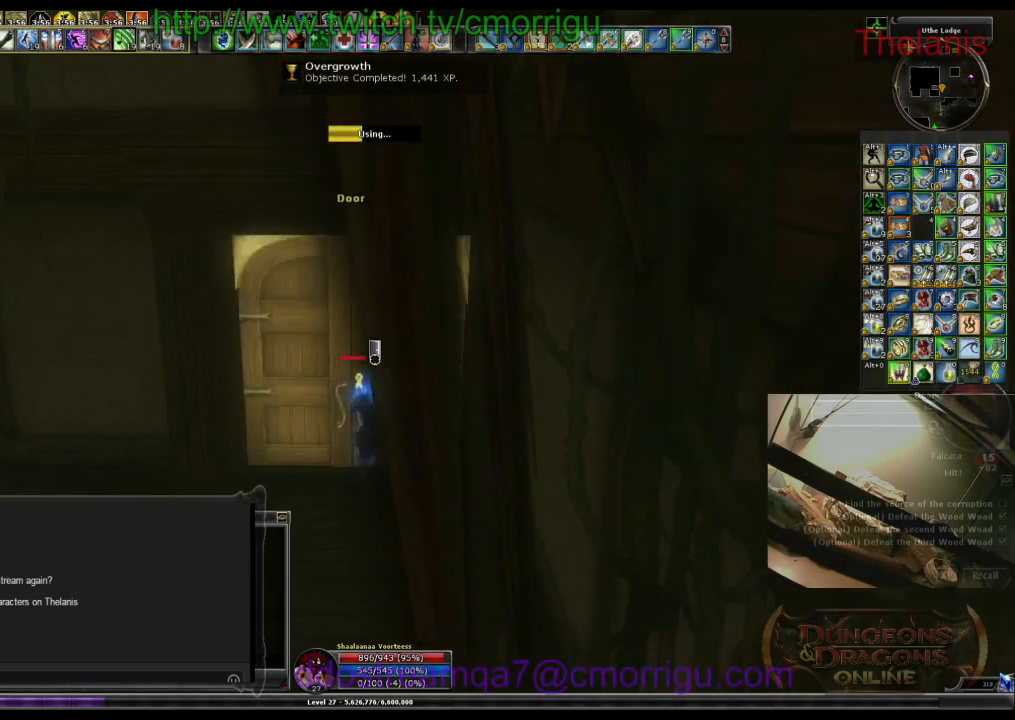
{"keys": [], "events": []}
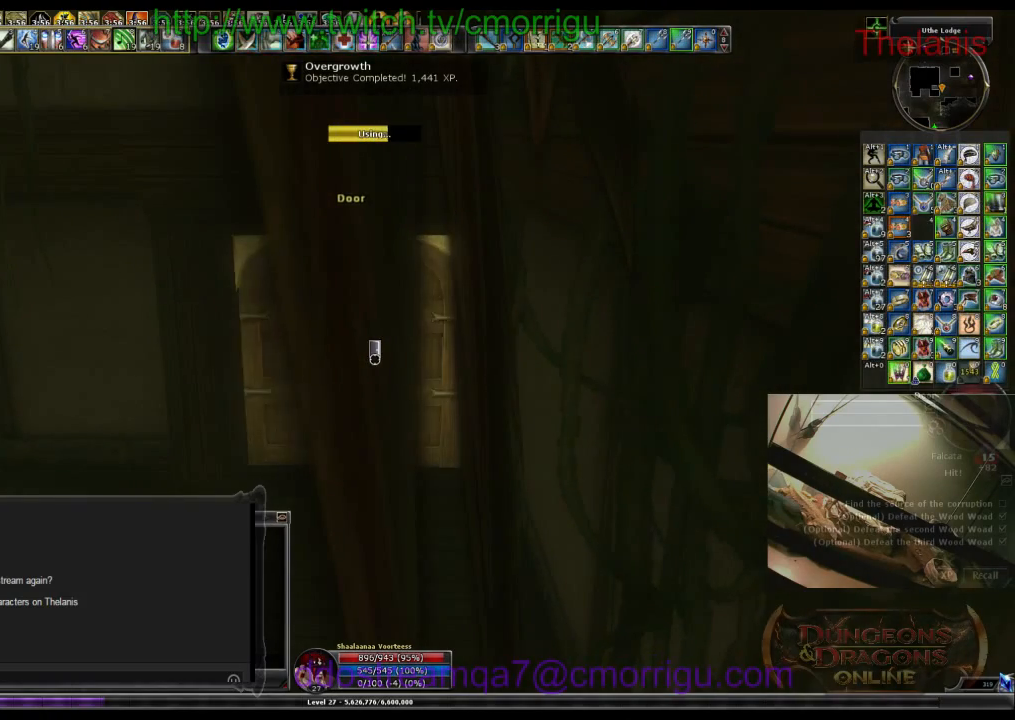
{"keys": [], "events": []}
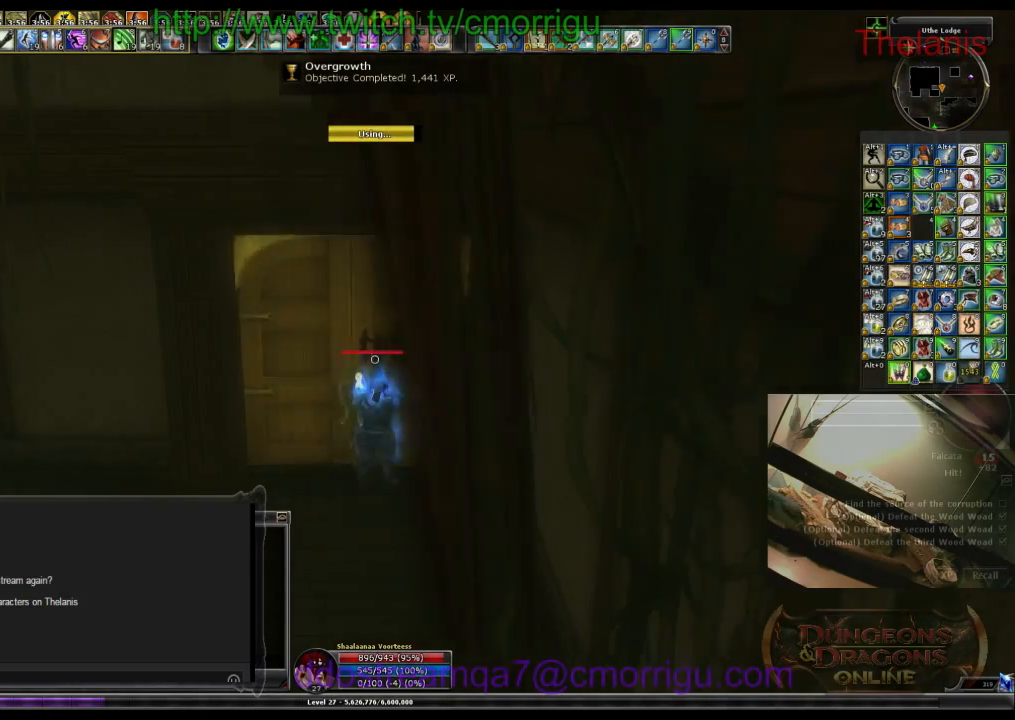
{"keys": ["w"], "events": [[33, "w", "down"]]}
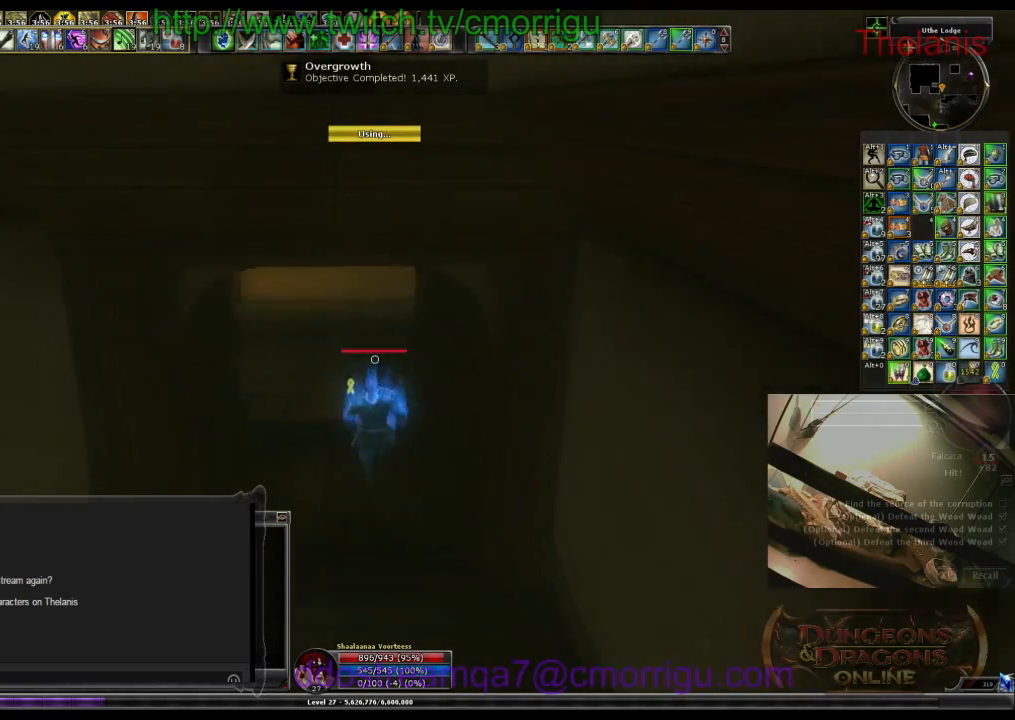
{"keys": ["w"], "events": []}
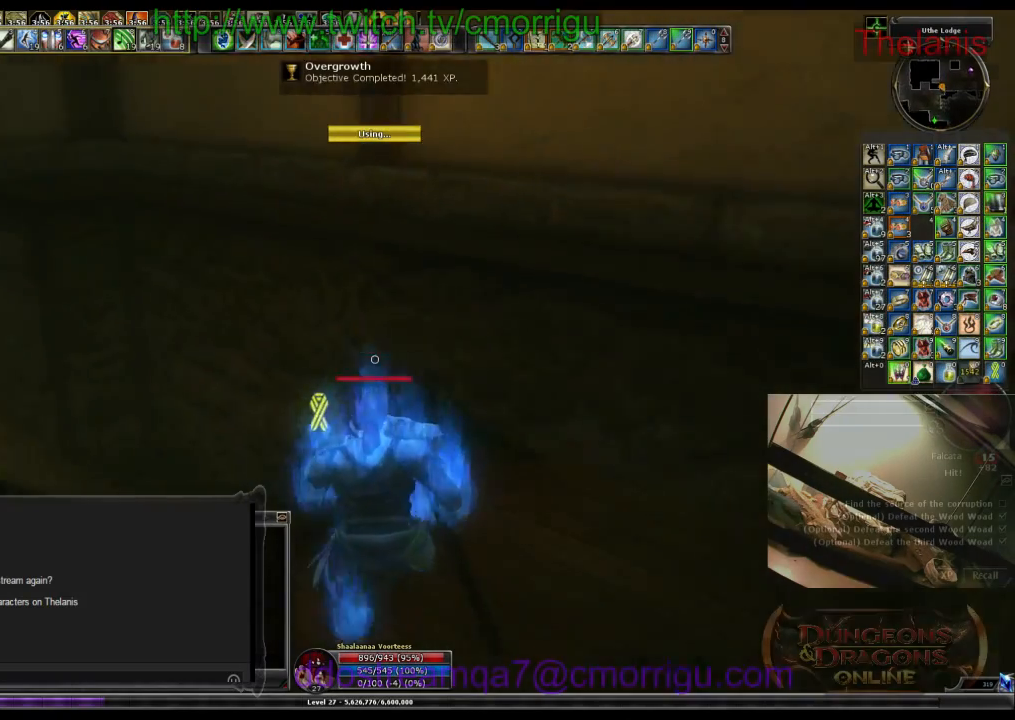
{"keys": ["w"], "events": []}
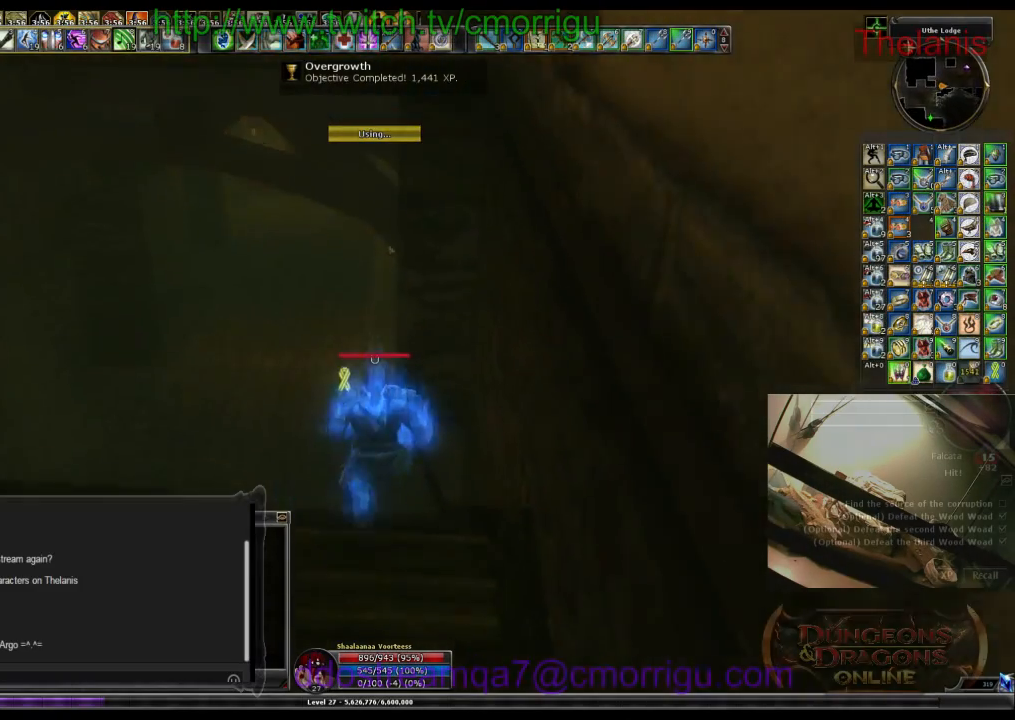
{"keys": ["w"], "events": []}
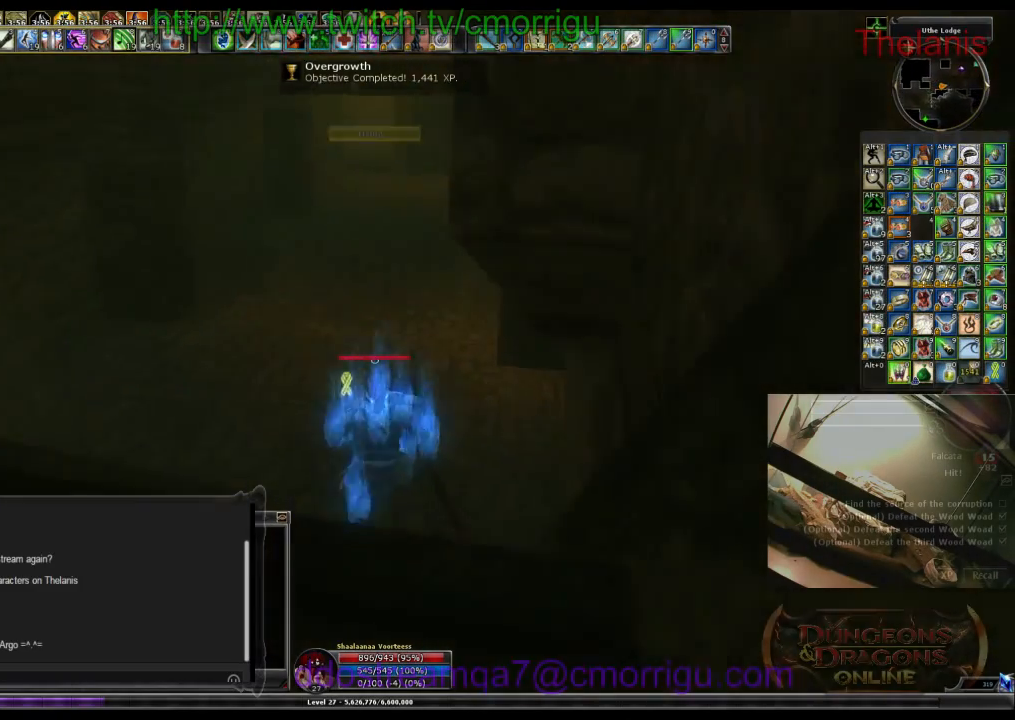
{"keys": ["w"], "events": []}
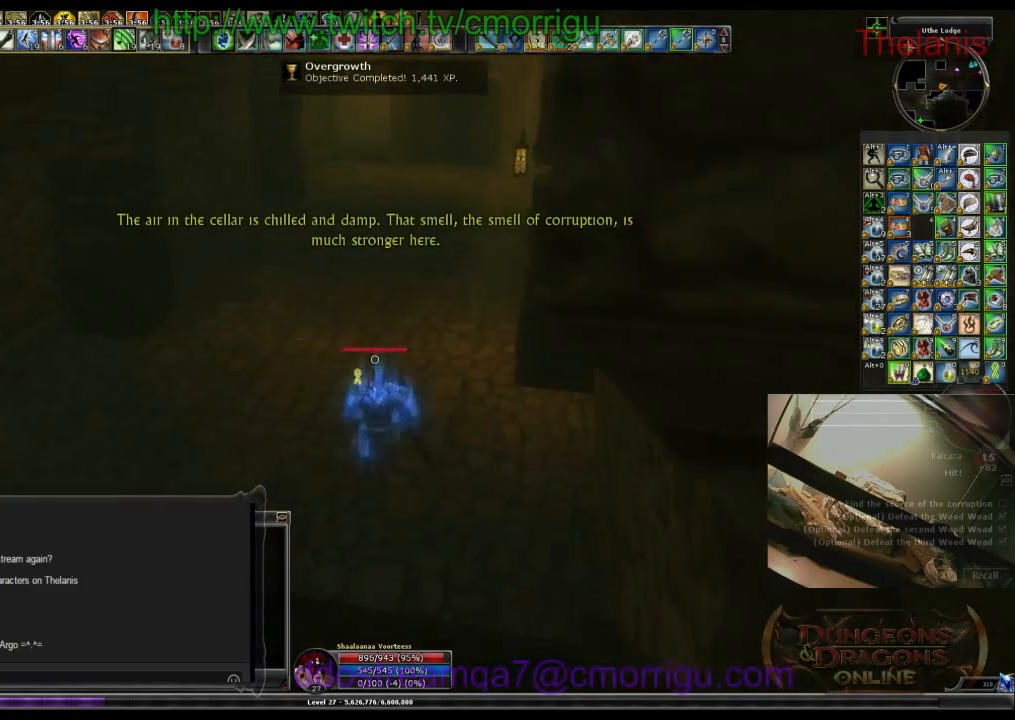
{"keys": ["w"], "events": []}
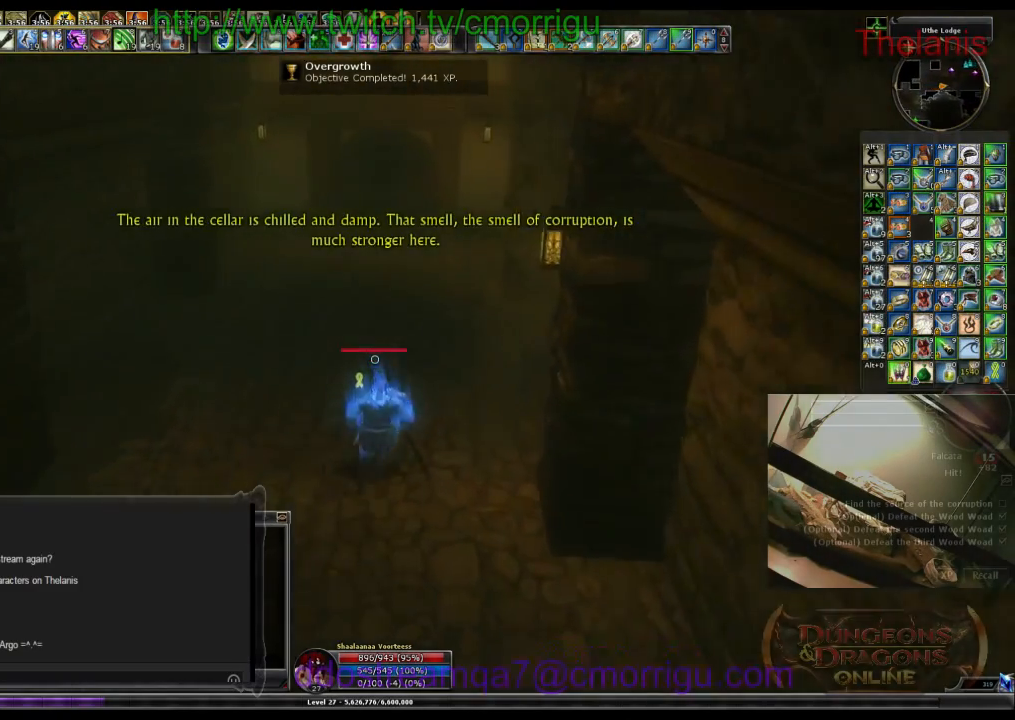
{"keys": ["w"], "events": []}
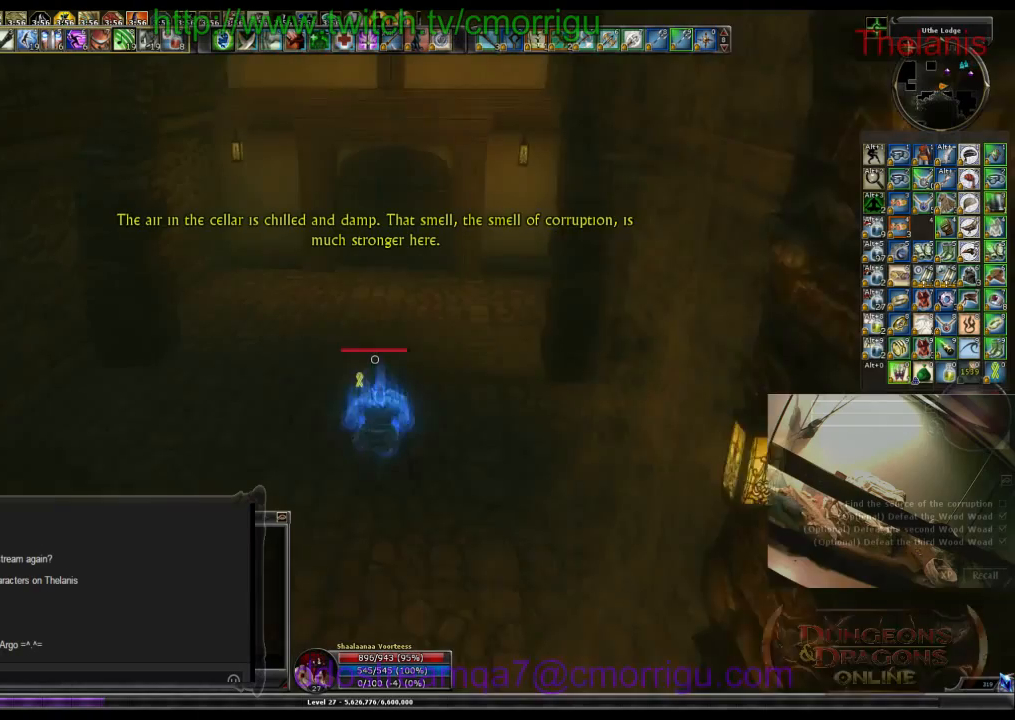
{"keys": ["w"], "events": []}
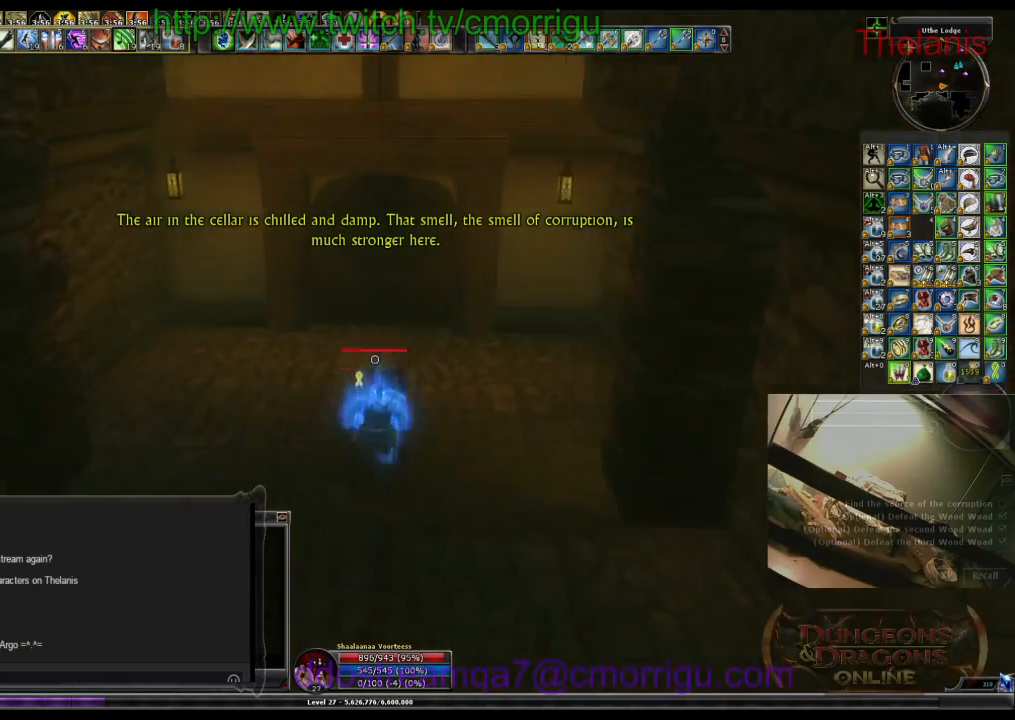
{"keys": ["w"], "events": []}
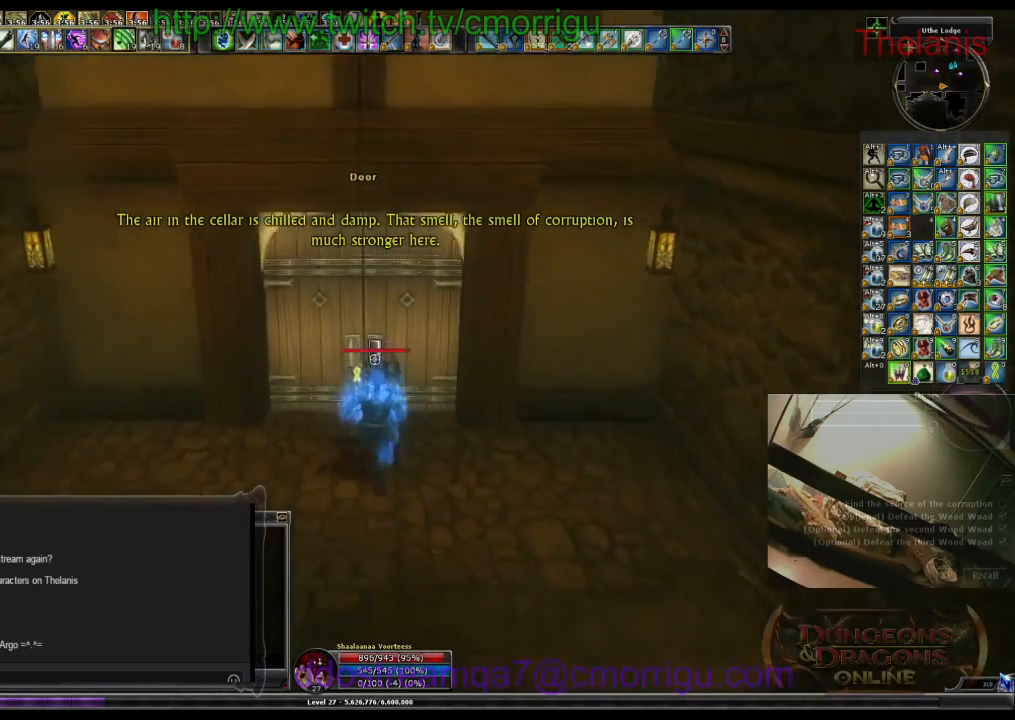
{"keys": [], "events": [[67, "w", "up"]]}
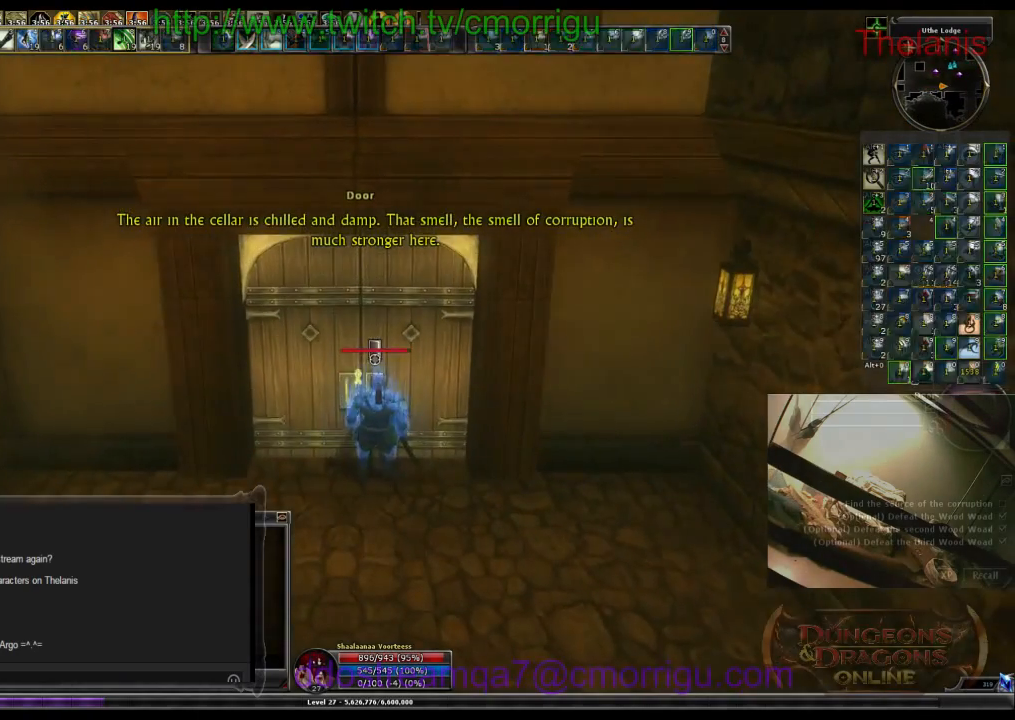
{"keys": [], "events": []}
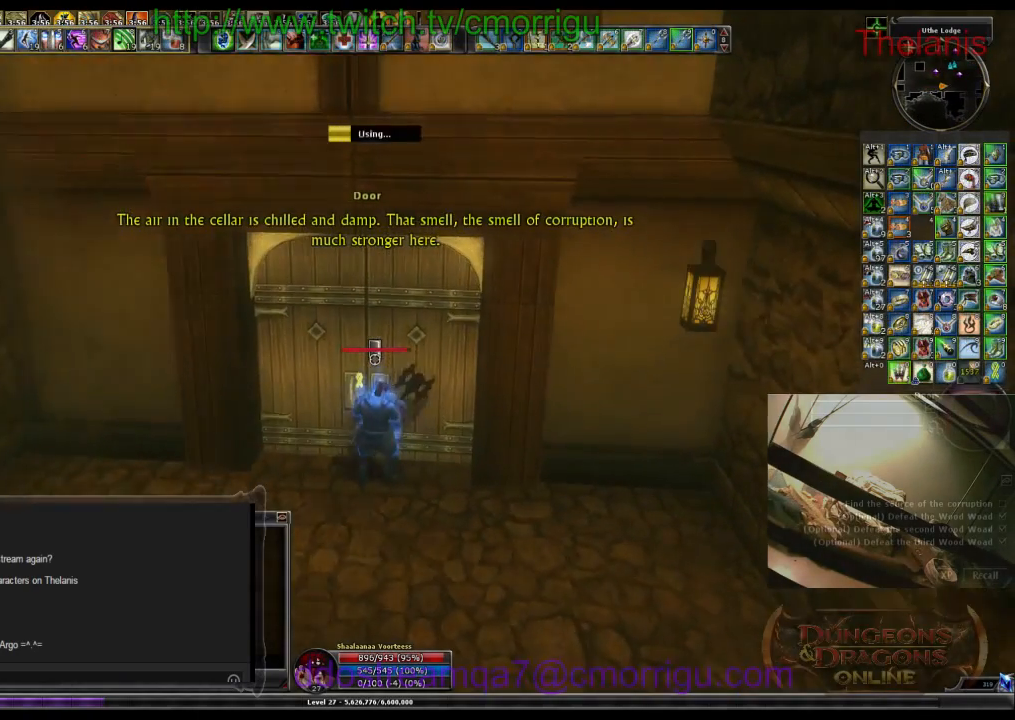
{"keys": [], "events": []}
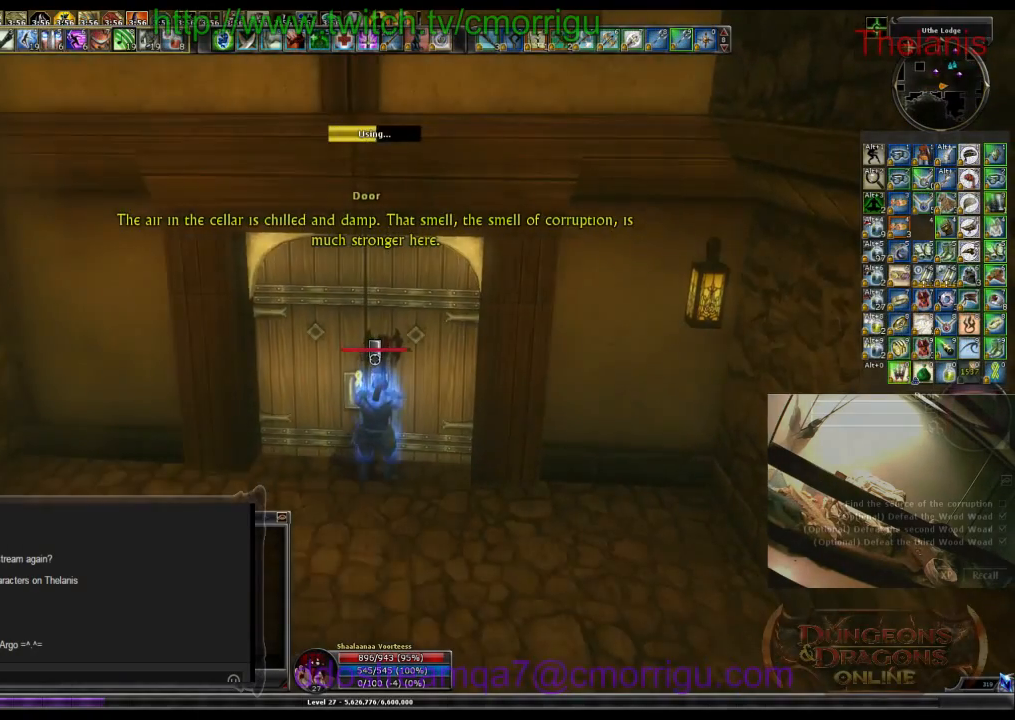
{"keys": [], "events": []}
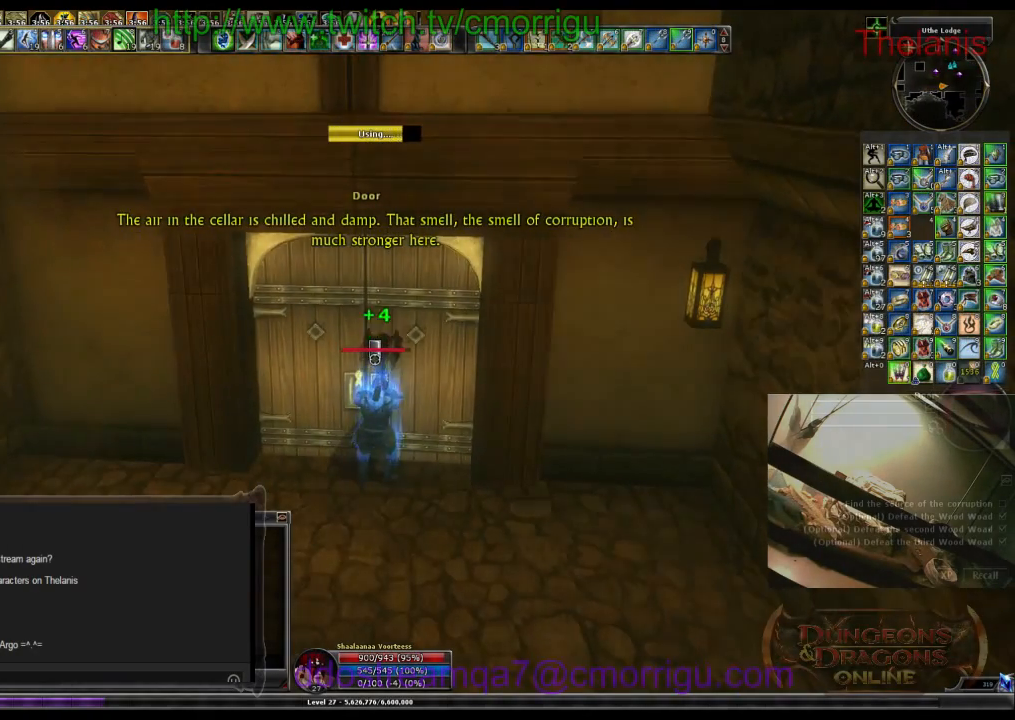
{"keys": [], "events": []}